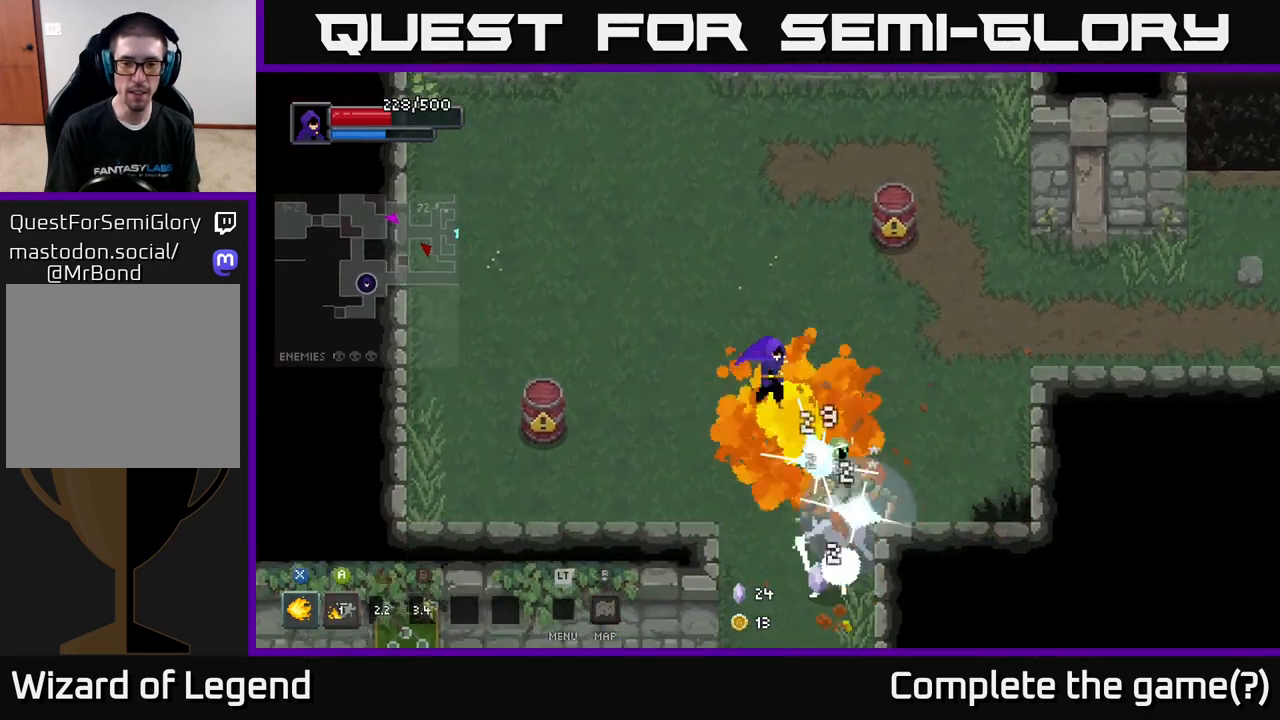
Gameplay with a controller (Xbox layout); each line is a JSON object with the inputs held at the frame after it. "events" lists button and stick changes between this image and that frame as [ms after this image, input, new state], when the widget could be followed in between.
{"buttons": ["X"], "left_stick": "center", "right_stick": "center", "events": [[33, "left_stick", "center"]]}
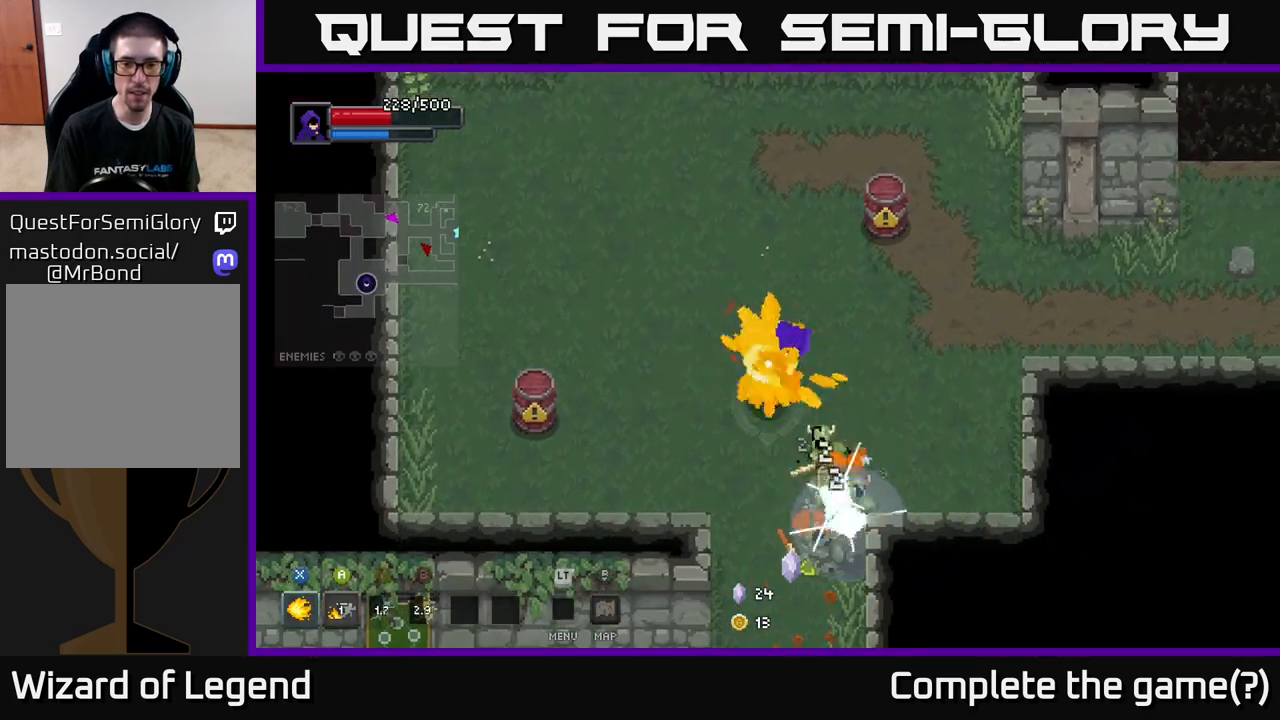
{"buttons": [], "left_stick": "down", "right_stick": "center", "events": [[183, "X", "up"], [267, "left_stick", "up-left"], [450, "left_stick", "down"]]}
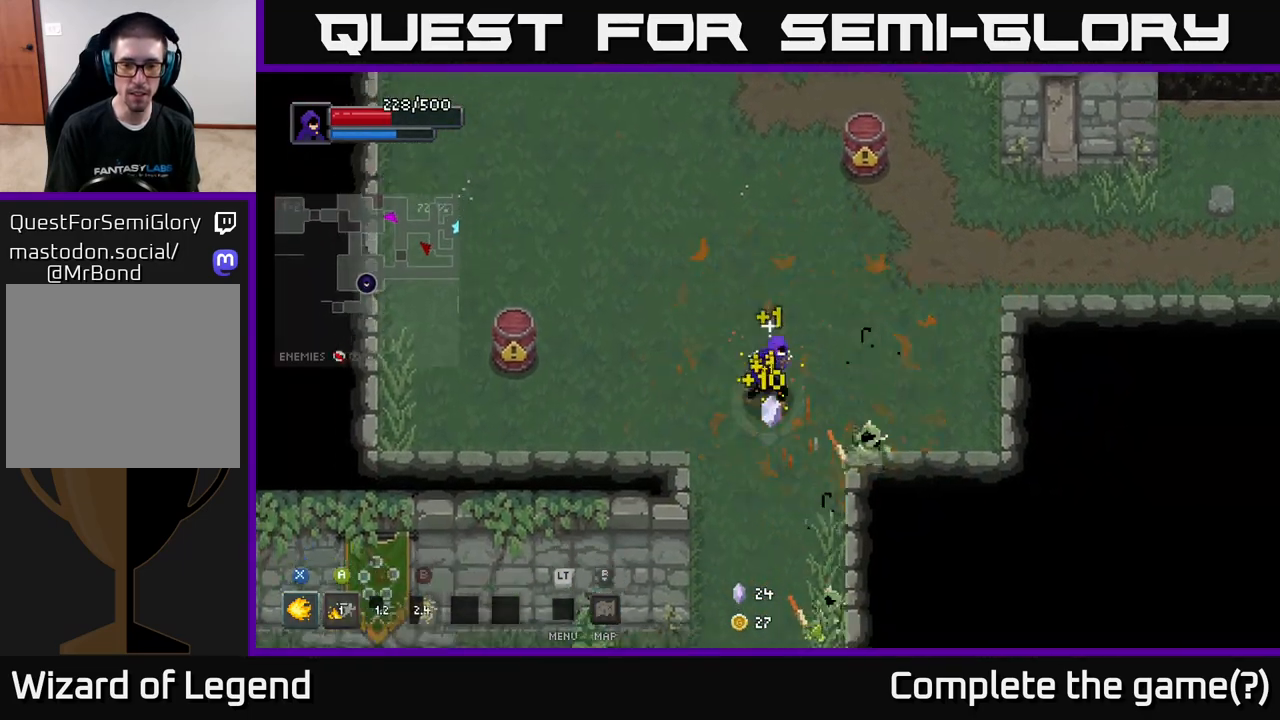
{"buttons": [], "left_stick": "down", "right_stick": "center", "events": [[17, "X", "down"], [100, "left_stick", "down-right"], [233, "left_stick", "center"], [383, "X", "up"], [483, "left_stick", "down"]]}
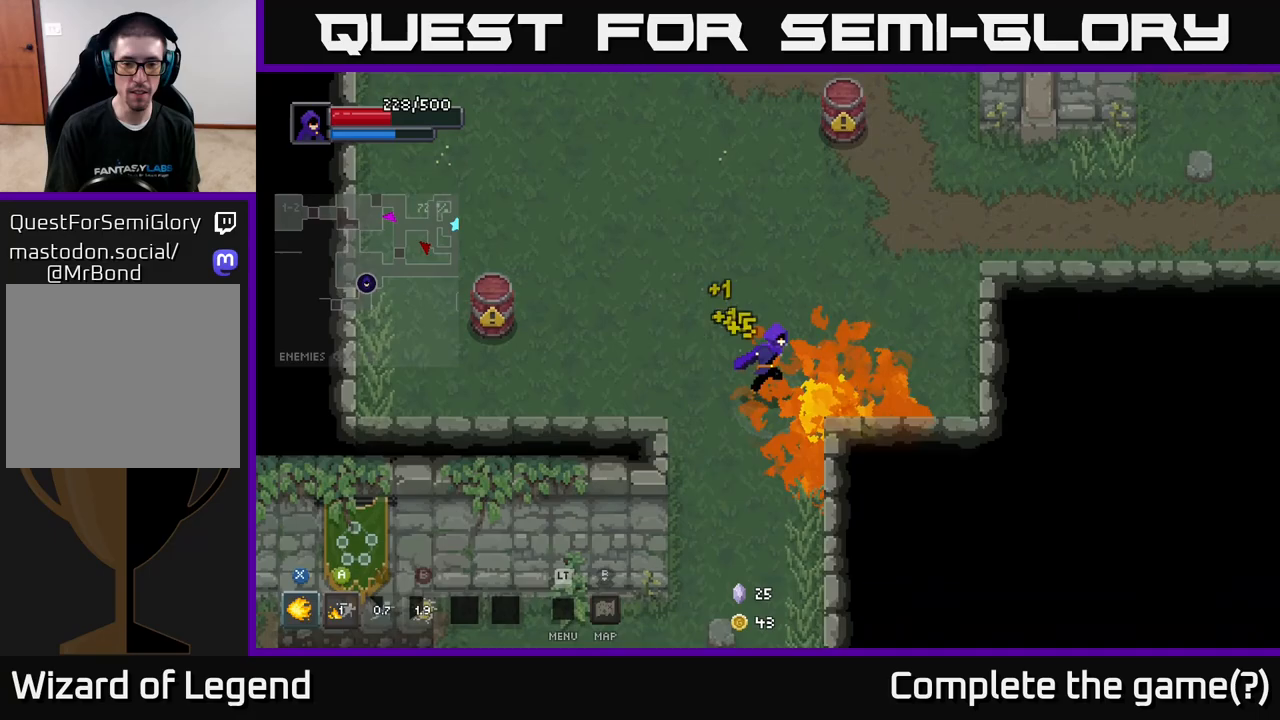
{"buttons": [], "left_stick": "down", "right_stick": "center", "events": []}
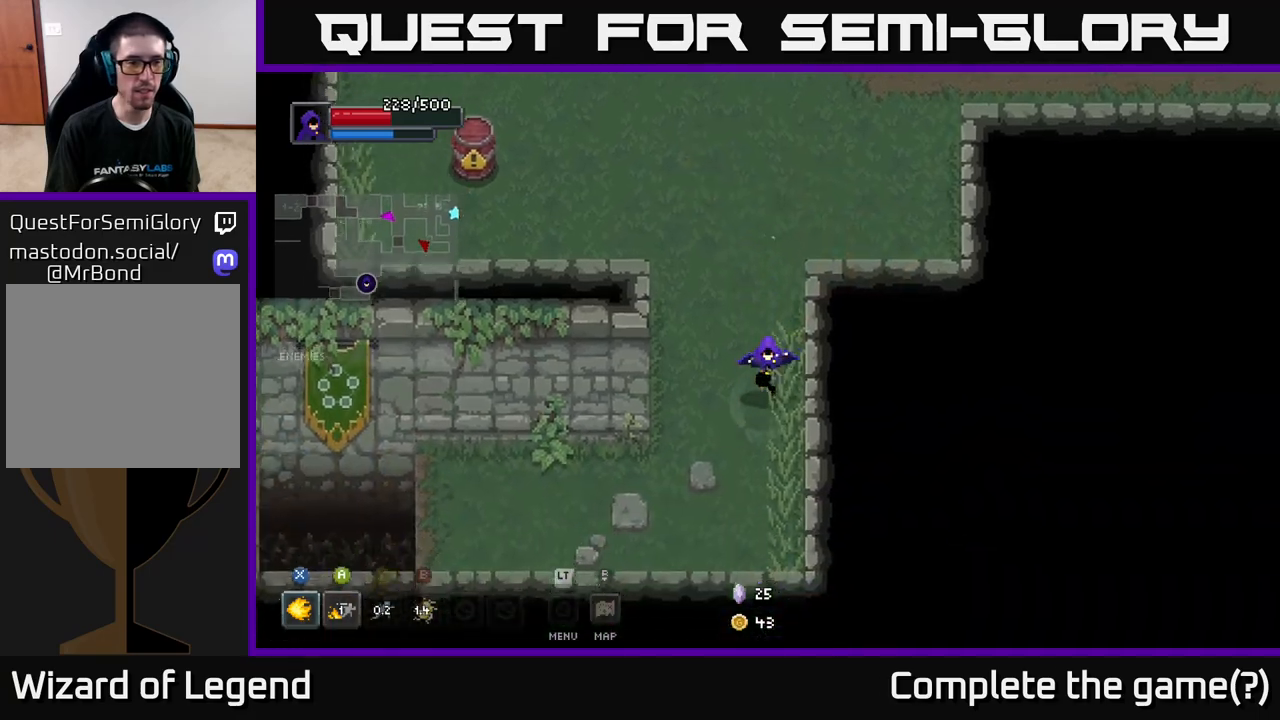
{"buttons": [], "left_stick": "down-left", "right_stick": "center", "events": [[50, "left_stick", "down-left"]]}
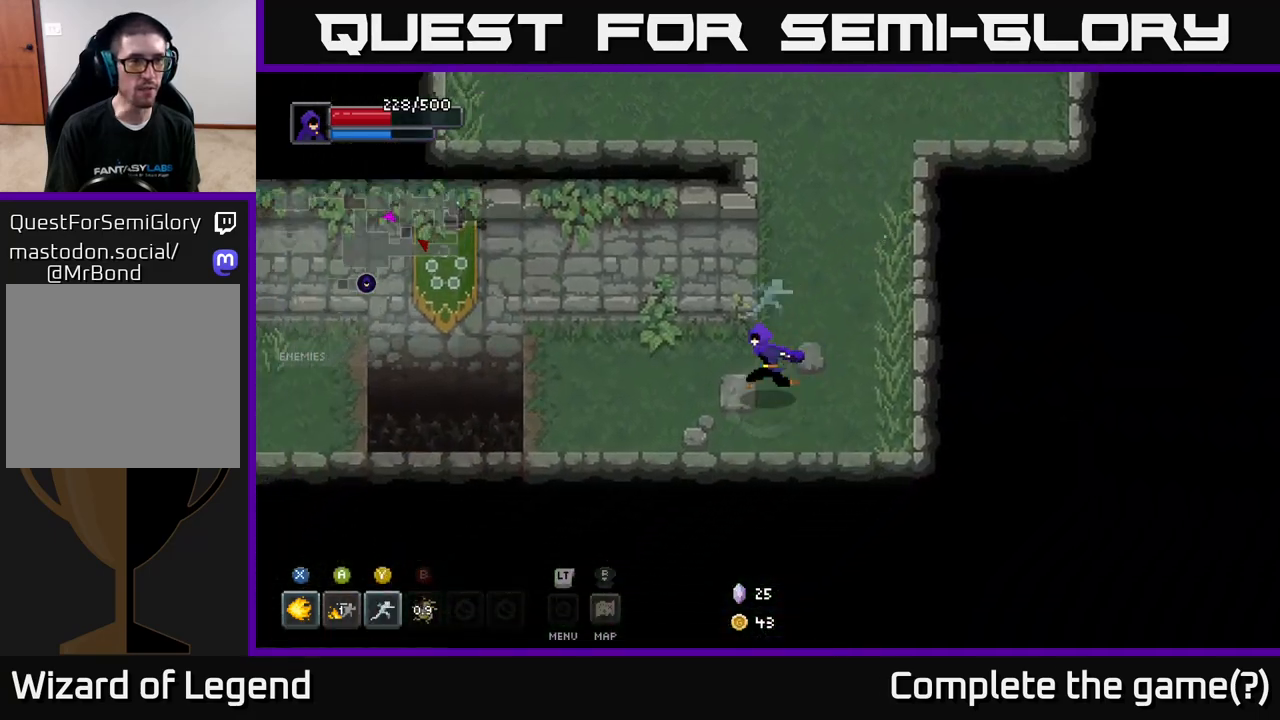
{"buttons": [], "left_stick": "left", "right_stick": "center", "events": [[33, "left_stick", "left"]]}
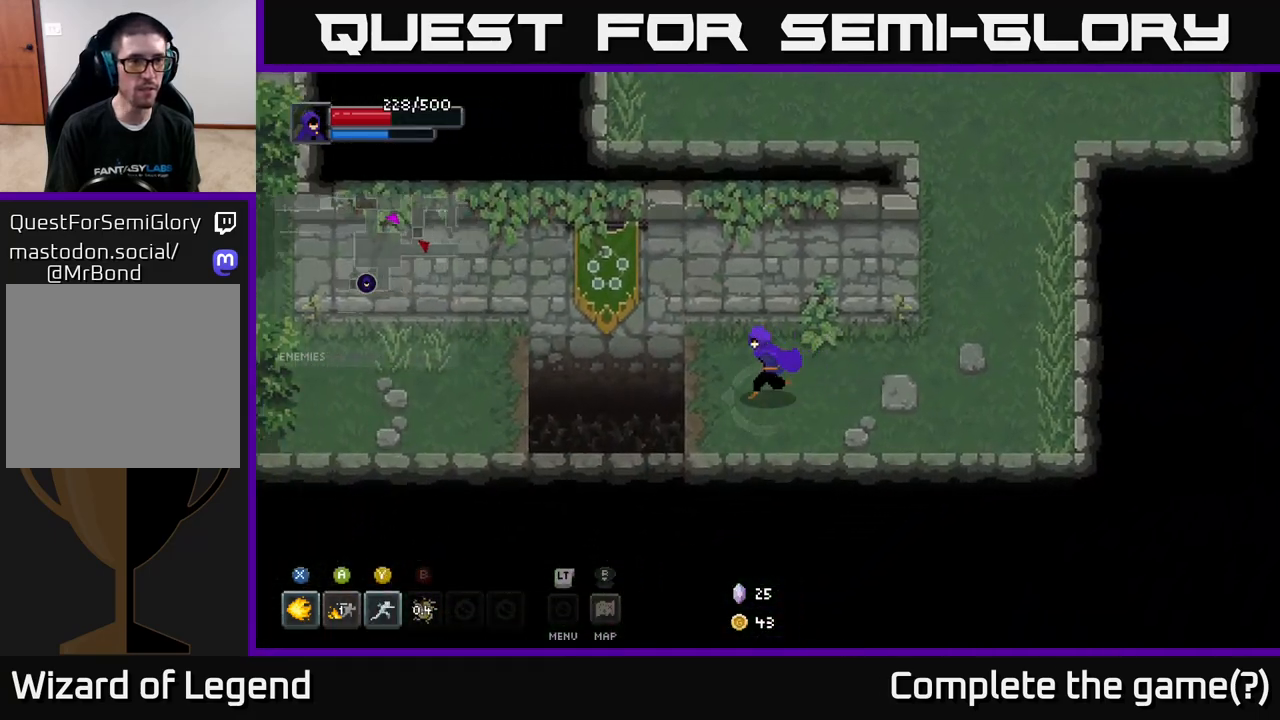
{"buttons": [], "left_stick": "left", "right_stick": "center", "events": [[317, "A", "down"], [483, "A", "up"]]}
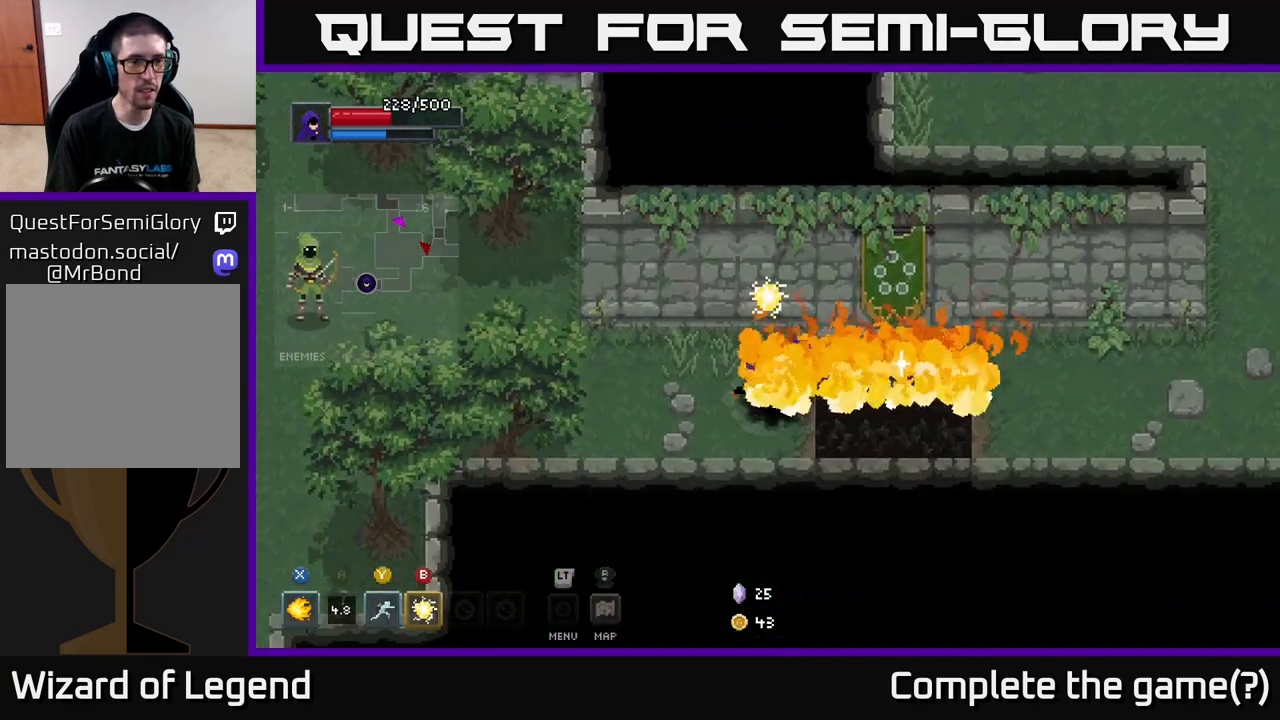
{"buttons": [], "left_stick": "left", "right_stick": "center", "events": []}
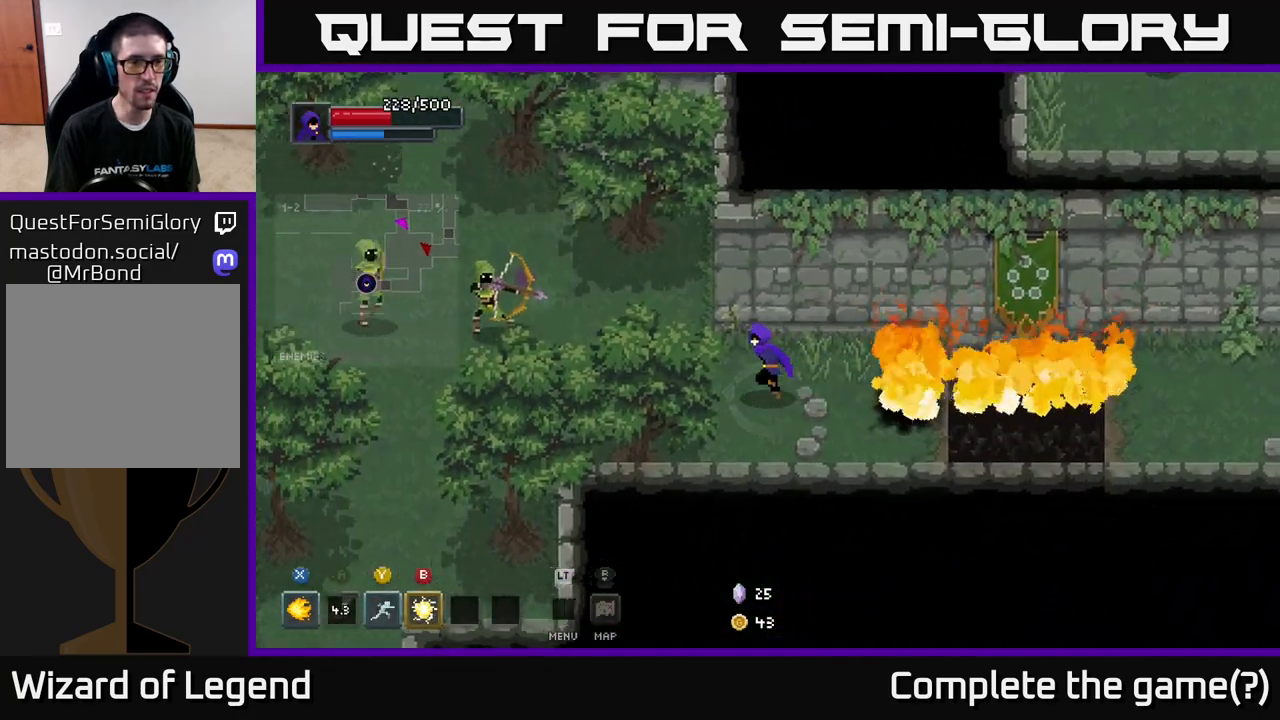
{"buttons": [], "left_stick": "left", "right_stick": "center", "events": [[183, "B", "down"], [267, "B", "up"]]}
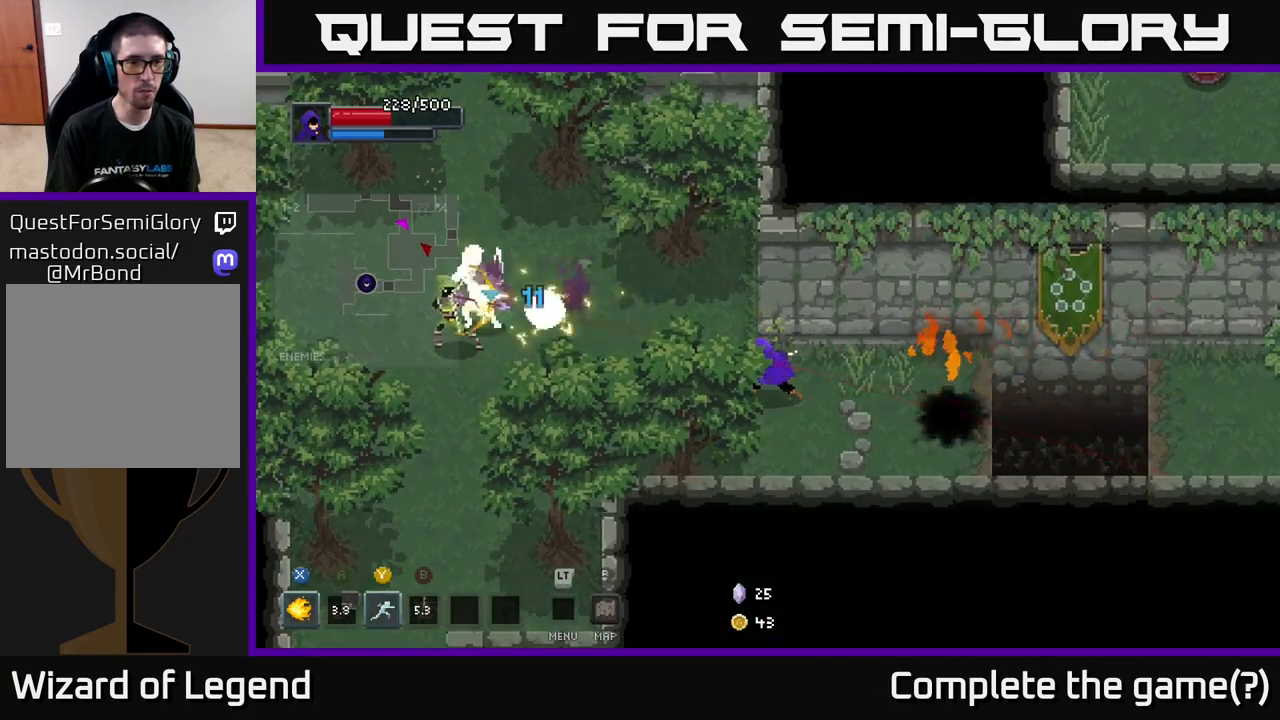
{"buttons": [], "left_stick": "left", "right_stick": "center", "events": [[367, "Y", "down"], [433, "Y", "up"]]}
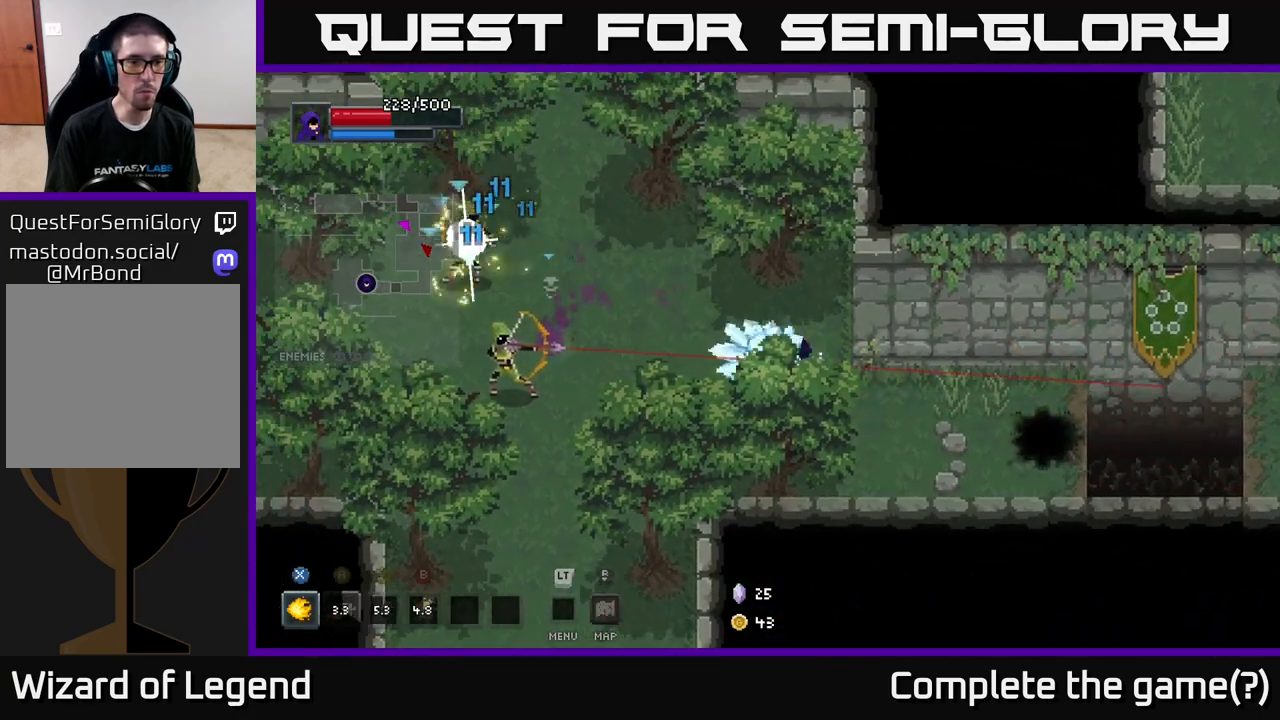
{"buttons": ["X"], "left_stick": "up-left", "right_stick": "center", "events": [[367, "X", "down"], [383, "left_stick", "up-left"]]}
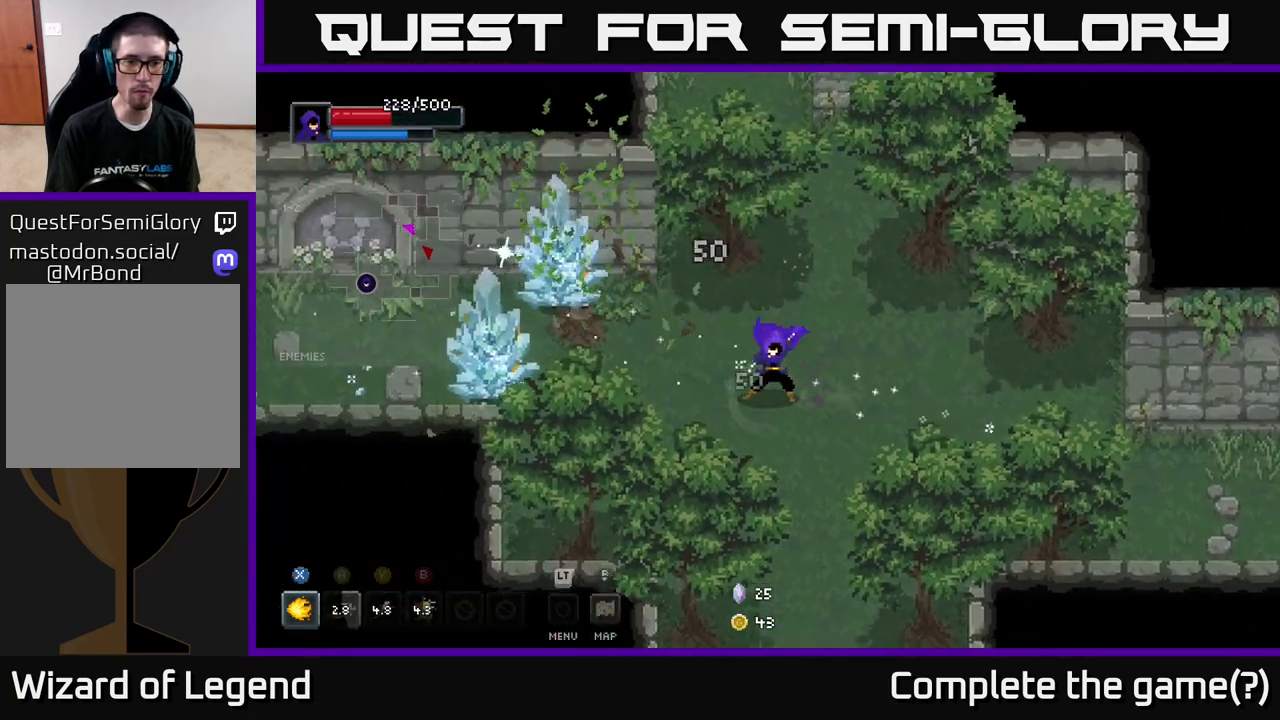
{"buttons": ["X"], "left_stick": "left", "right_stick": "center", "events": [[33, "left_stick", "left"]]}
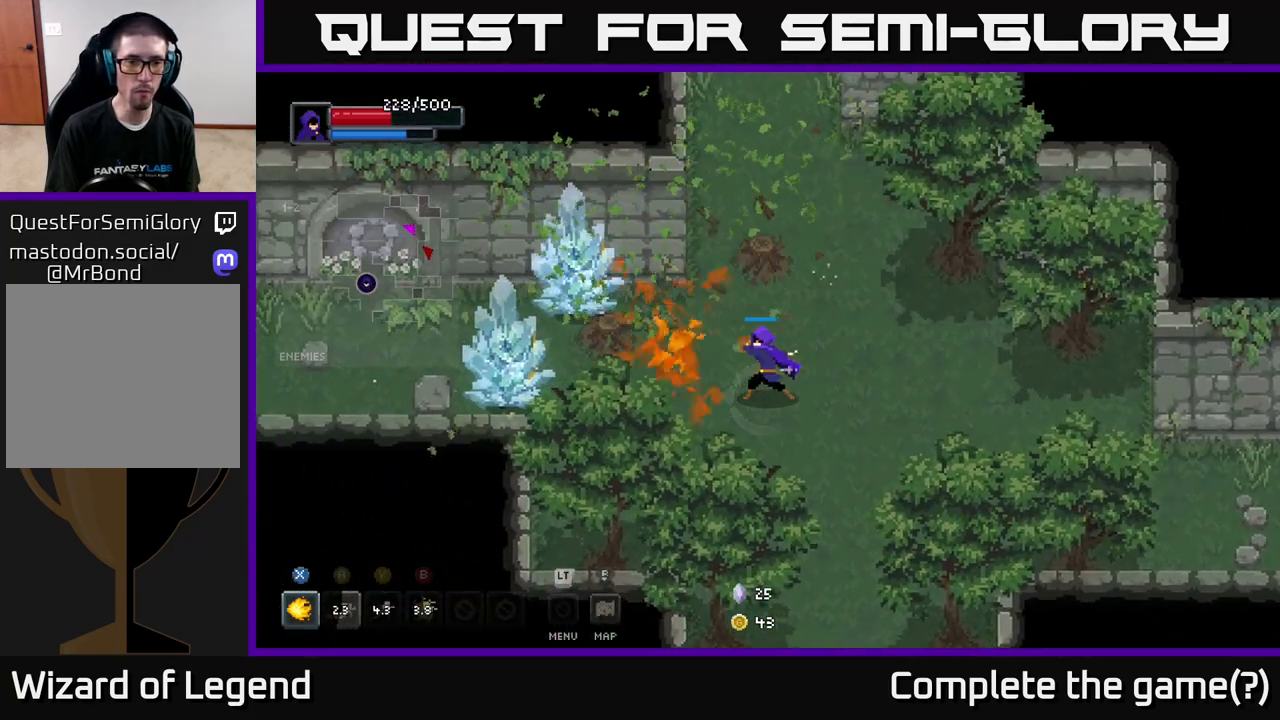
{"buttons": [], "left_stick": "left", "right_stick": "center", "events": [[250, "X", "up"]]}
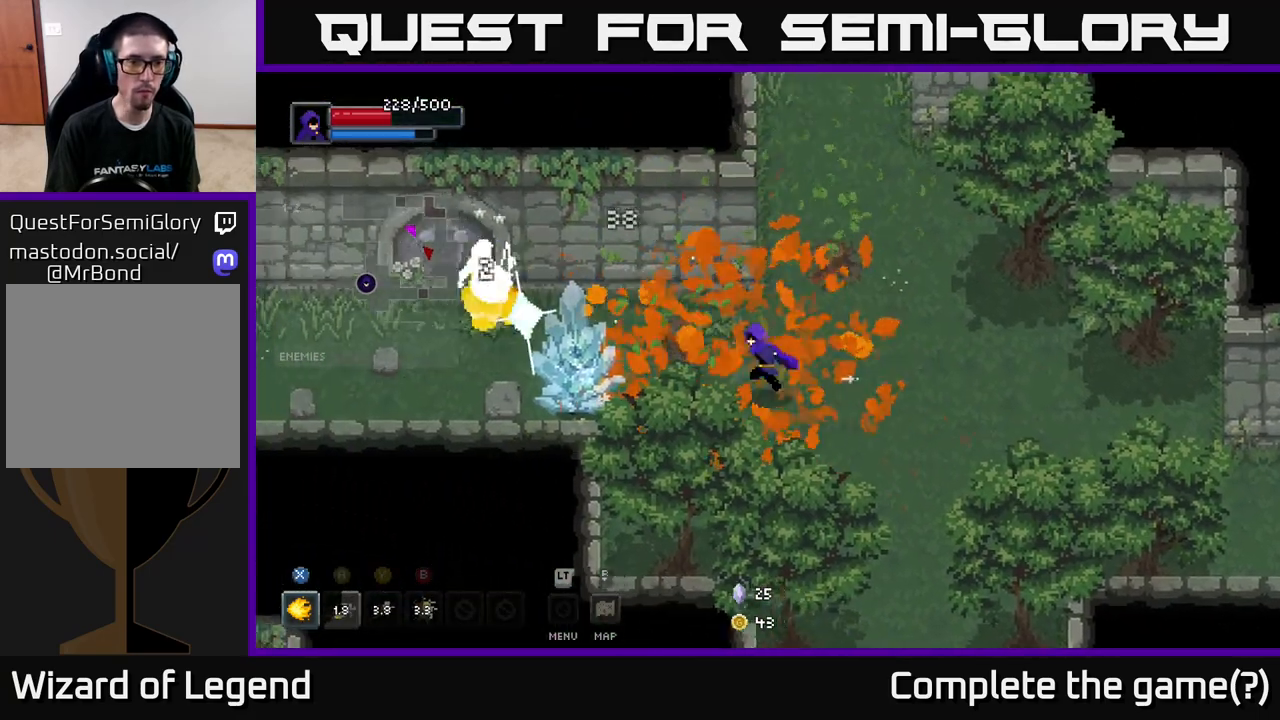
{"buttons": ["X"], "left_stick": "left", "right_stick": "center", "events": [[300, "X", "down"]]}
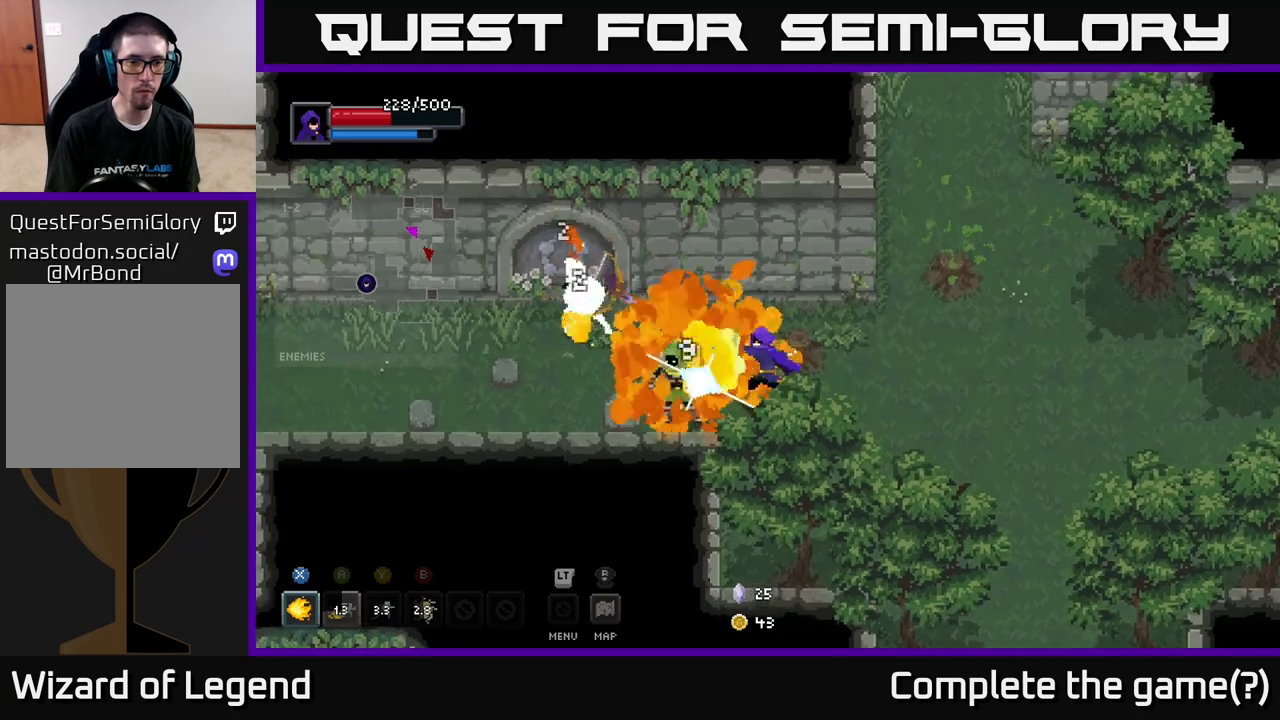
{"buttons": ["X"], "left_stick": "left", "right_stick": "center", "events": []}
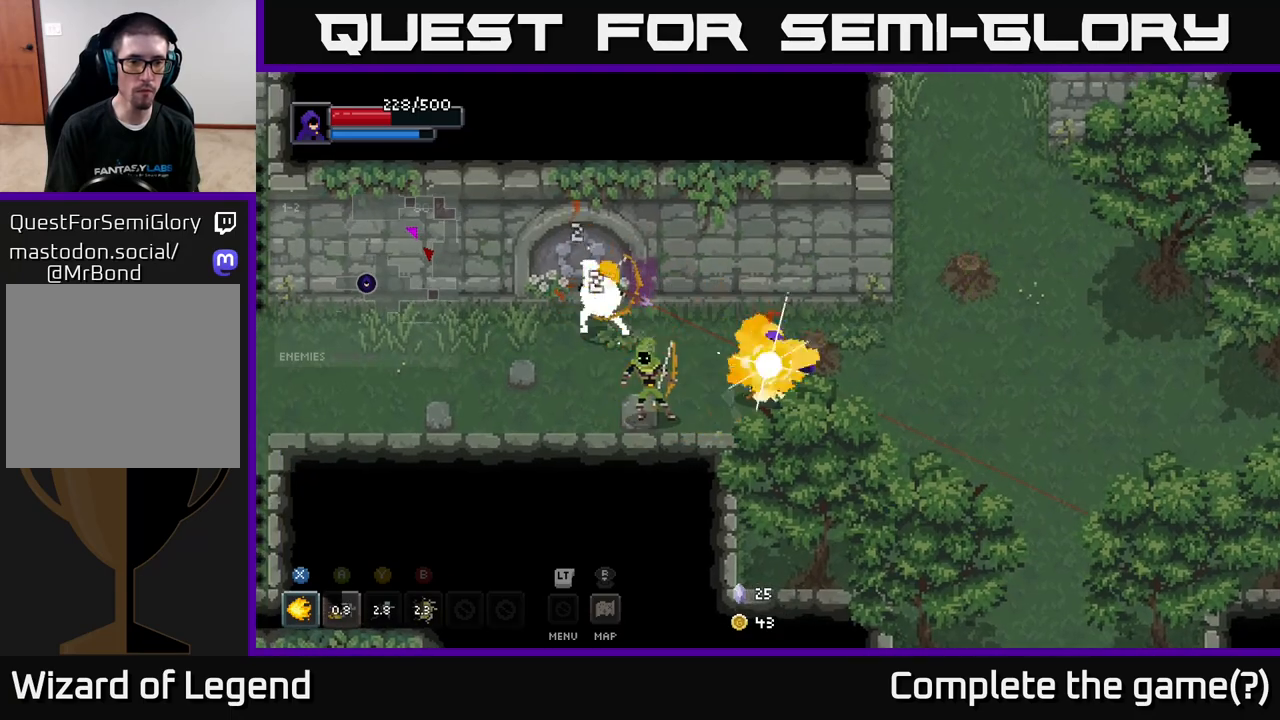
{"buttons": [], "left_stick": "left", "right_stick": "center", "events": [[167, "X", "up"]]}
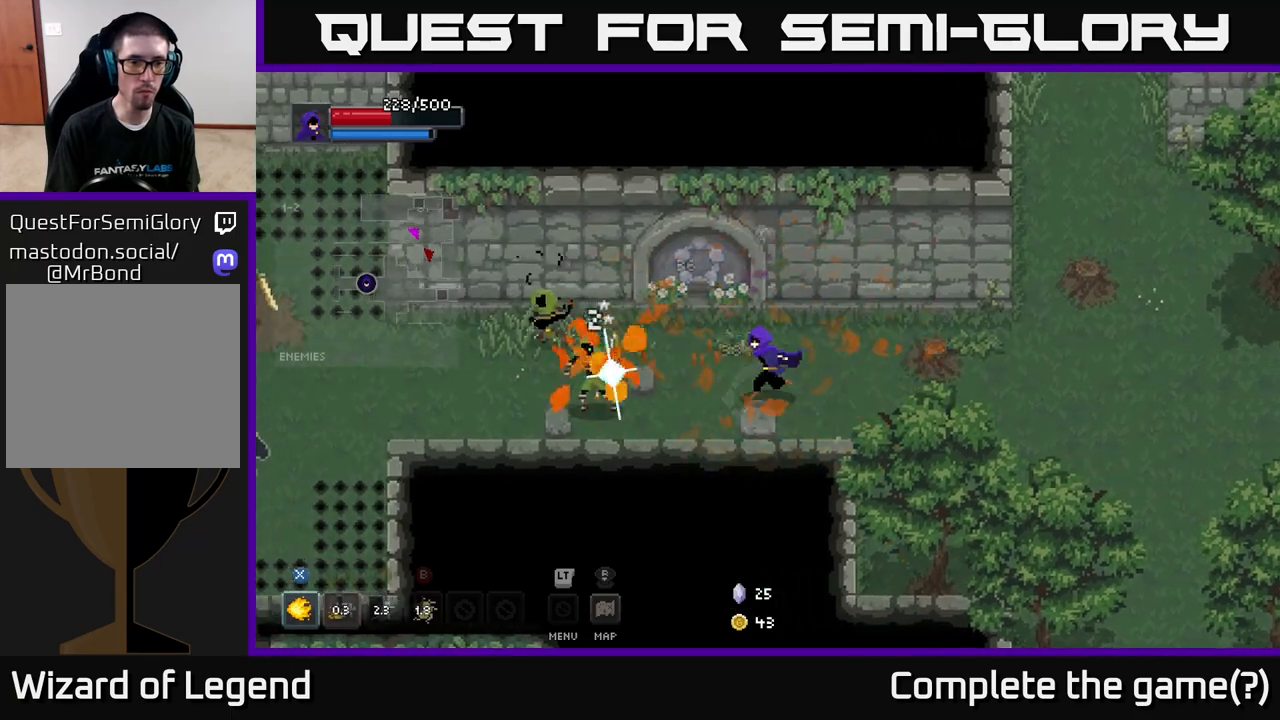
{"buttons": ["X"], "left_stick": "left", "right_stick": "center", "events": [[250, "X", "down"]]}
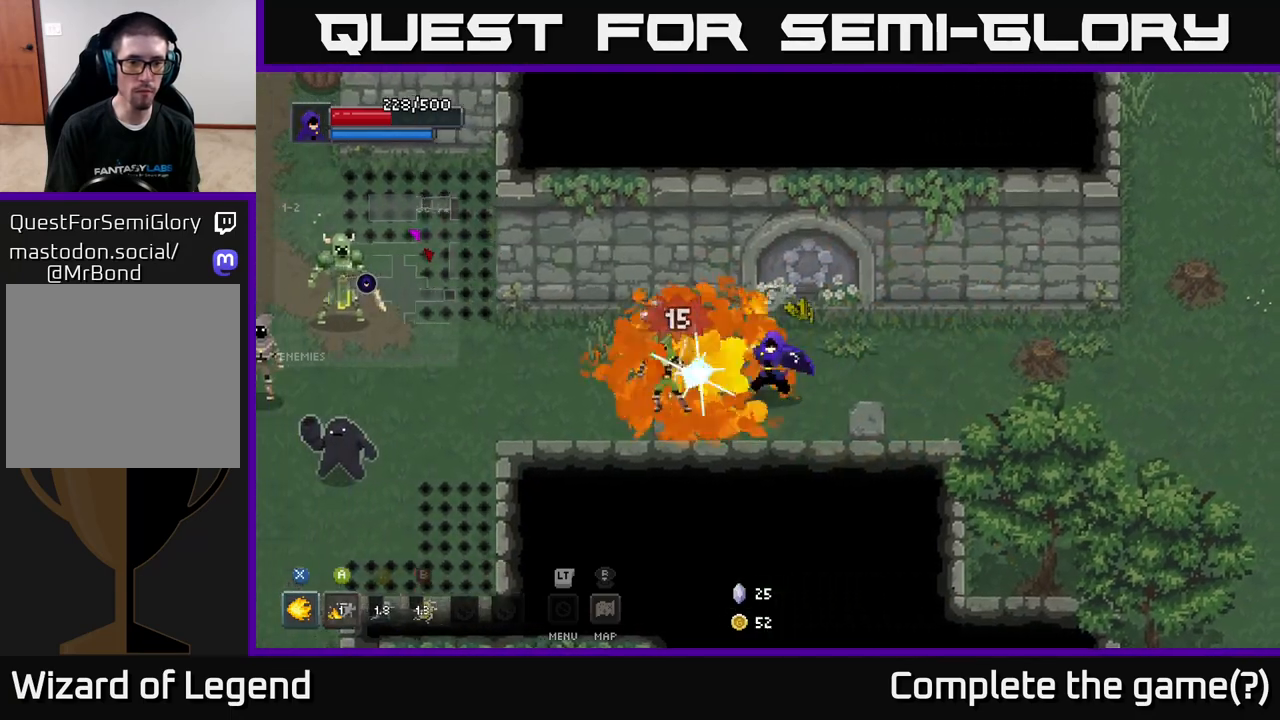
{"buttons": ["X"], "left_stick": "left", "right_stick": "center", "events": [[167, "left_stick", "center"], [433, "left_stick", "left"]]}
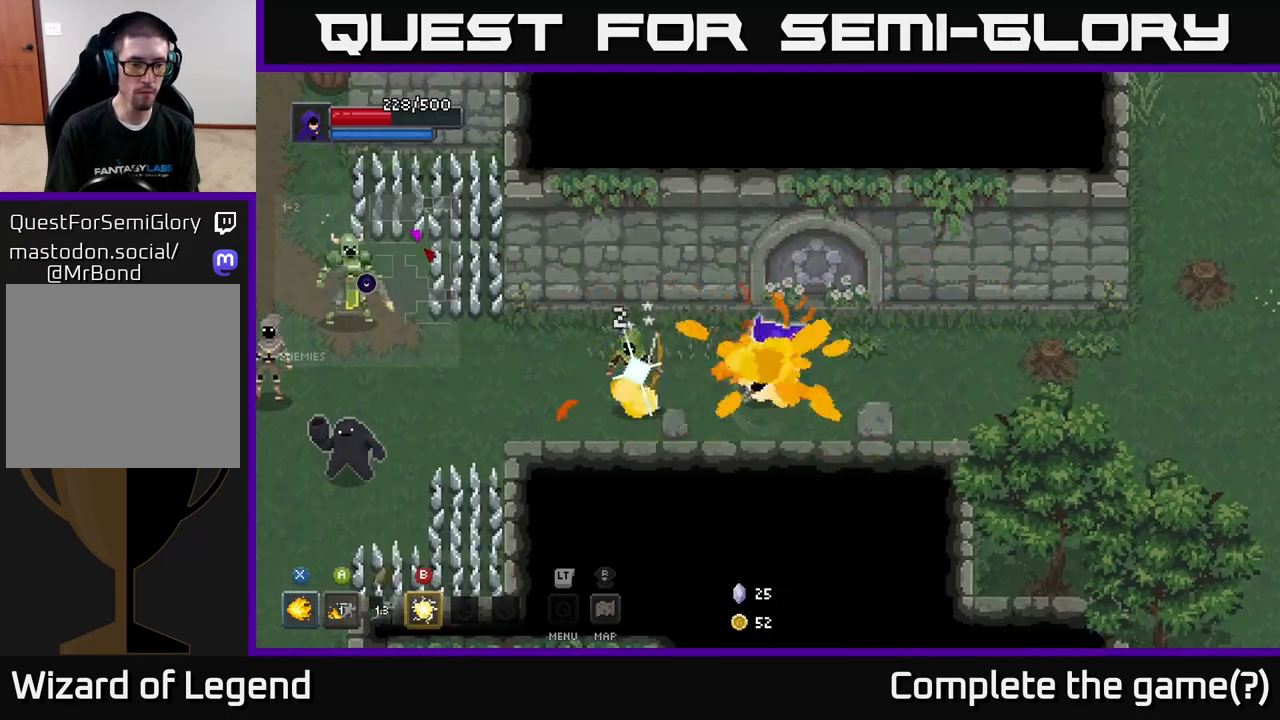
{"buttons": ["B"], "left_stick": "left", "right_stick": "center", "events": [[250, "X", "up"], [500, "B", "down"]]}
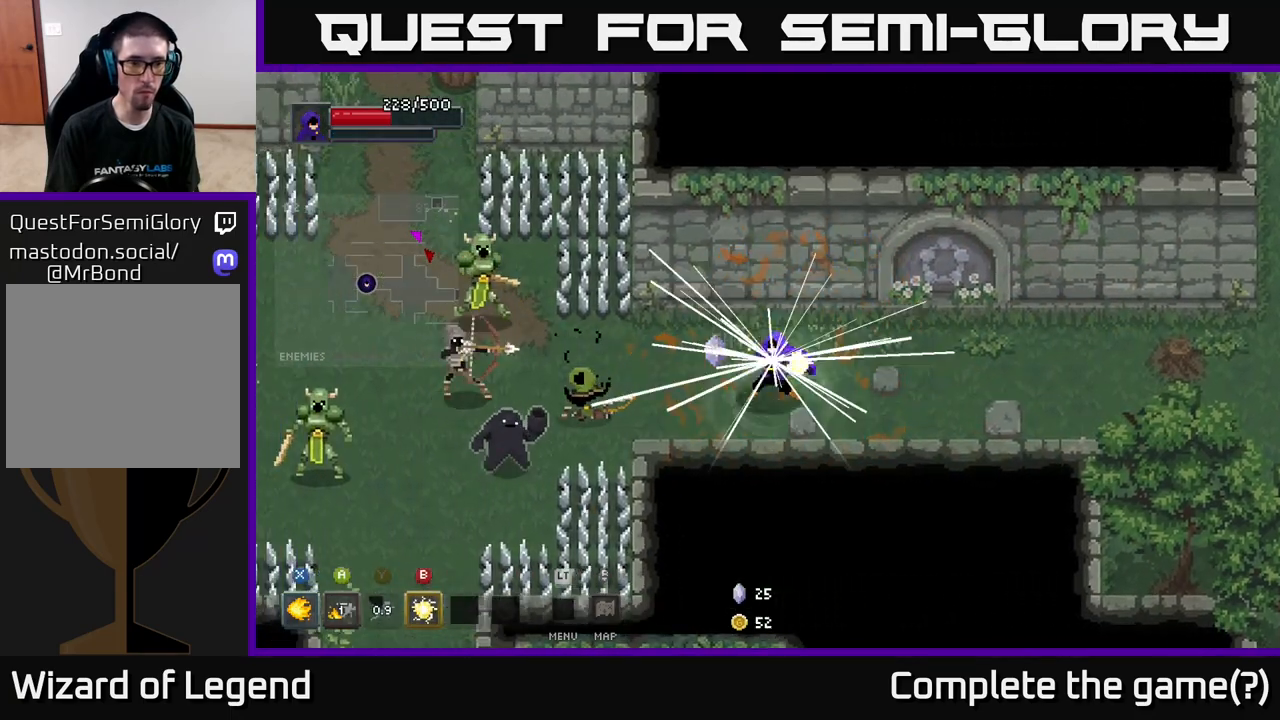
{"buttons": [], "left_stick": "left", "right_stick": "center", "events": [[67, "B", "up"], [267, "left_stick", "center"], [400, "left_stick", "left"]]}
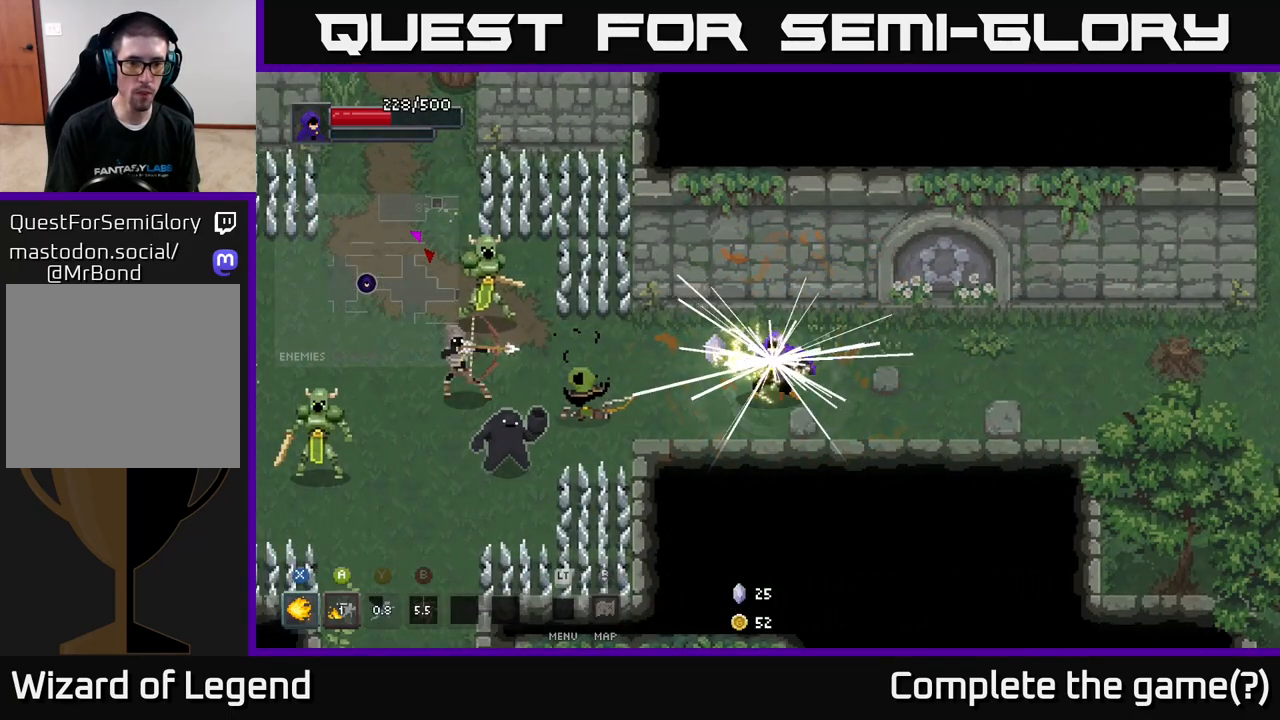
{"buttons": [], "left_stick": "left", "right_stick": "center", "events": []}
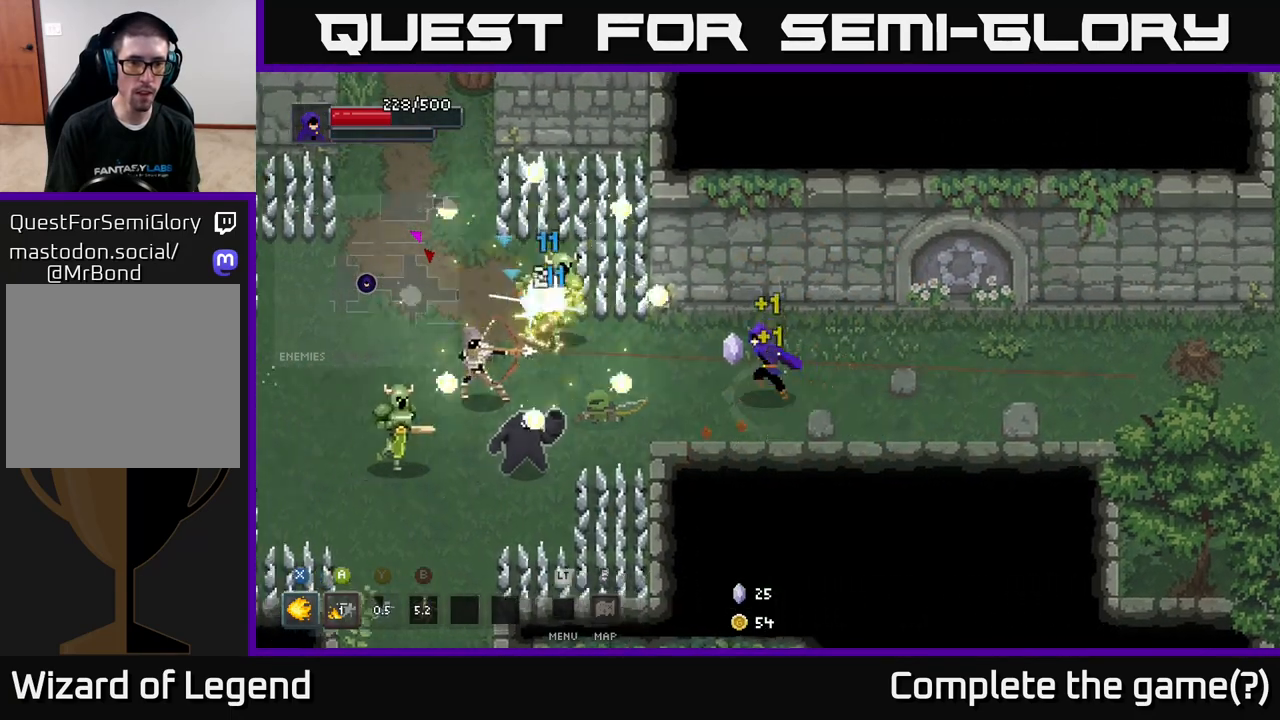
{"buttons": ["X"], "left_stick": "left", "right_stick": "center", "events": [[217, "X", "down"]]}
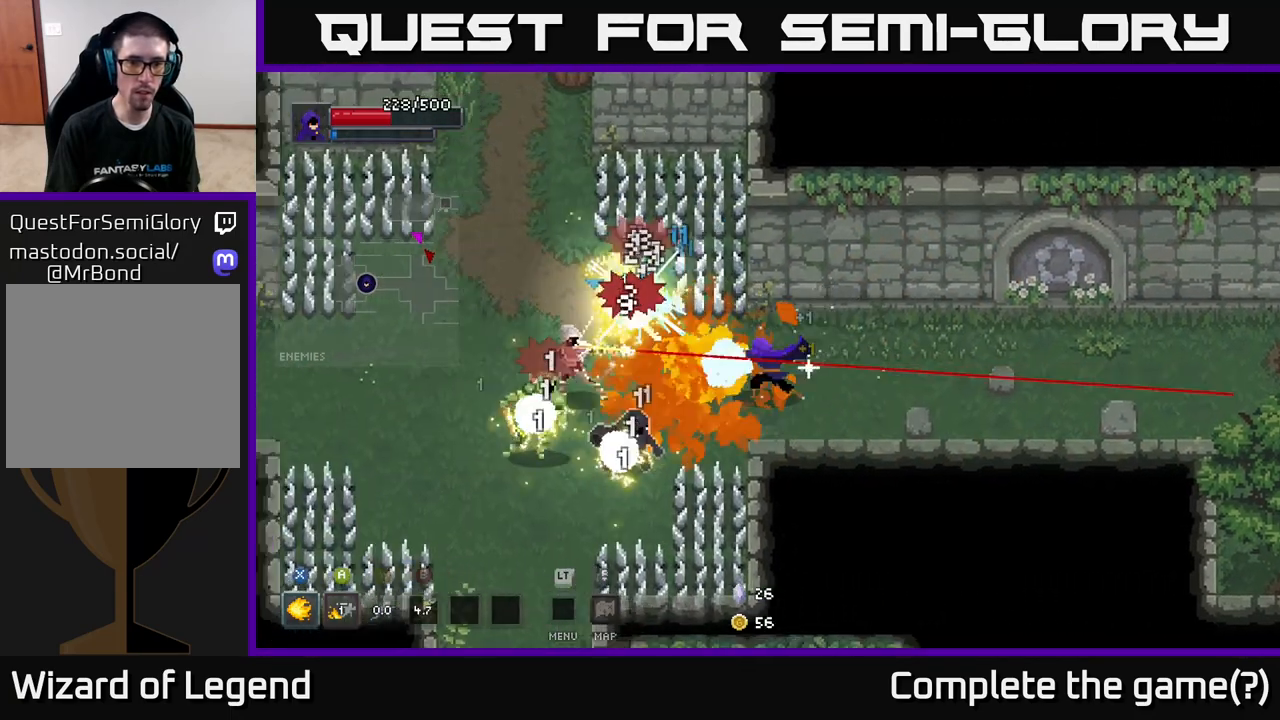
{"buttons": [], "left_stick": "left", "right_stick": "center", "events": [[233, "X", "up"], [267, "A", "down"], [350, "A", "up"], [400, "A", "down"], [500, "A", "up"]]}
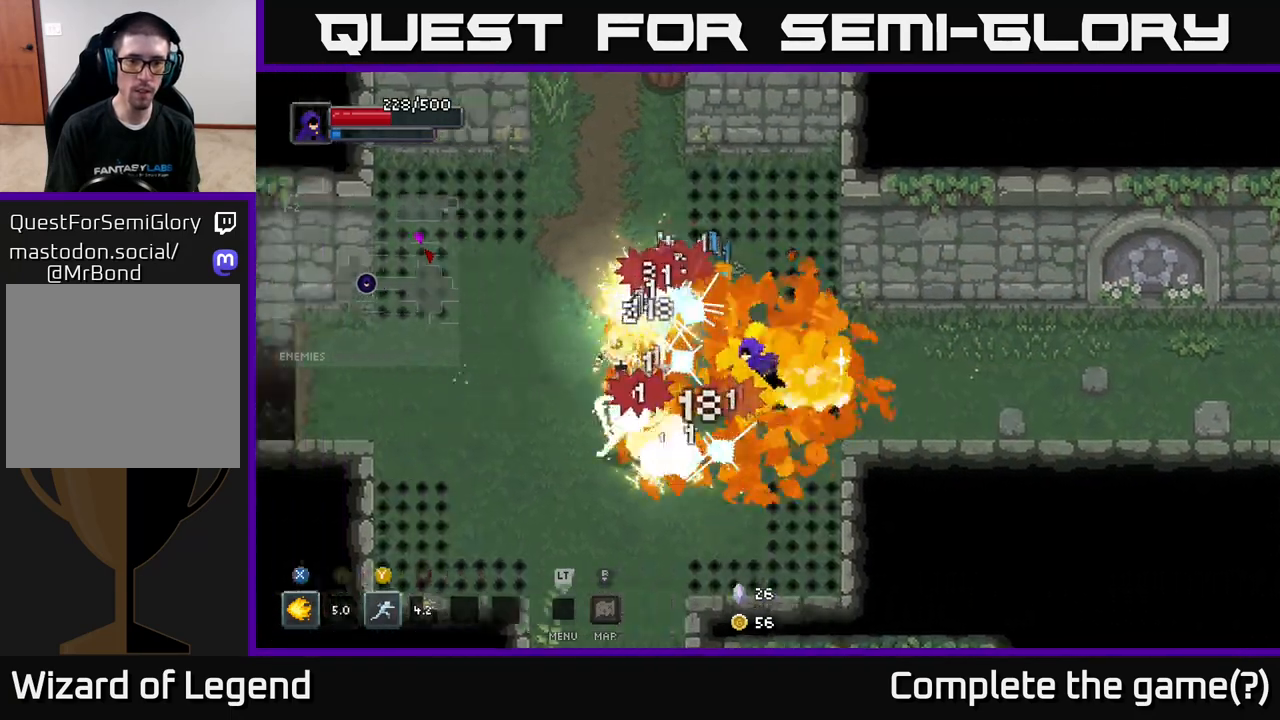
{"buttons": ["X"], "left_stick": "down-right", "right_stick": "center", "events": [[33, "A", "down"], [150, "A", "up"], [483, "X", "down"], [483, "left_stick", "down-right"]]}
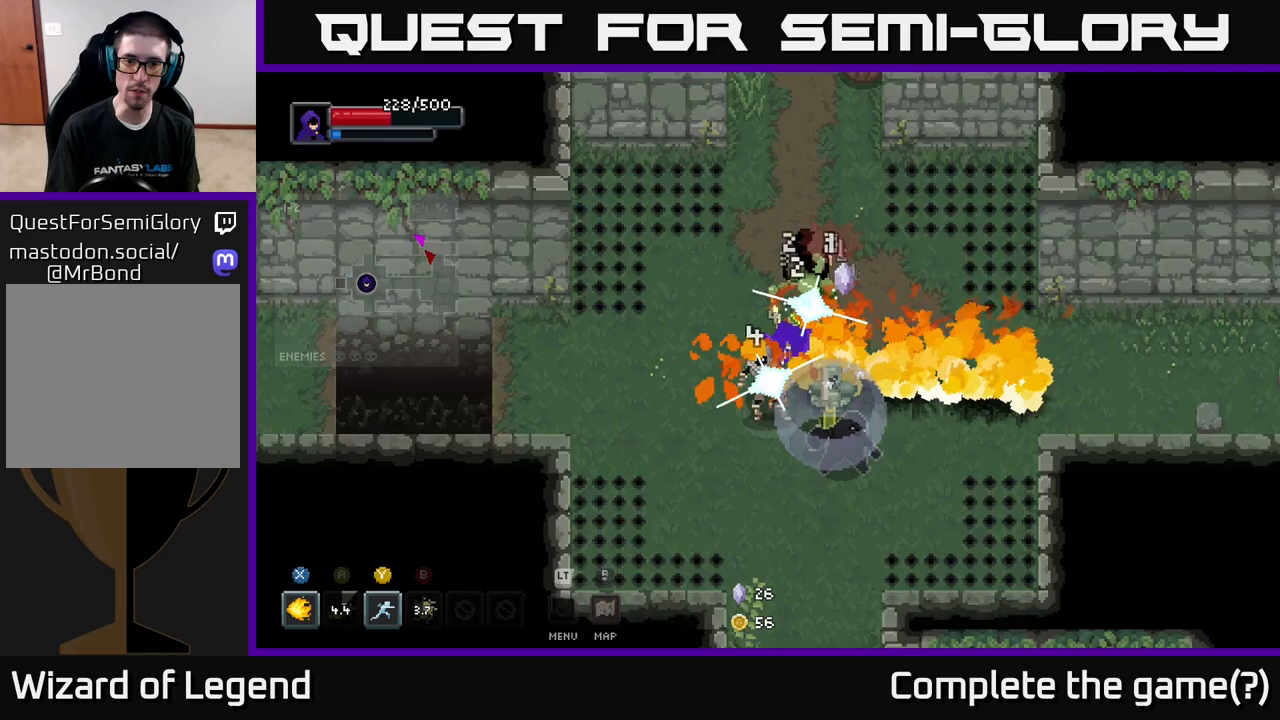
{"buttons": ["X"], "left_stick": "center", "right_stick": "center", "events": [[433, "left_stick", "center"]]}
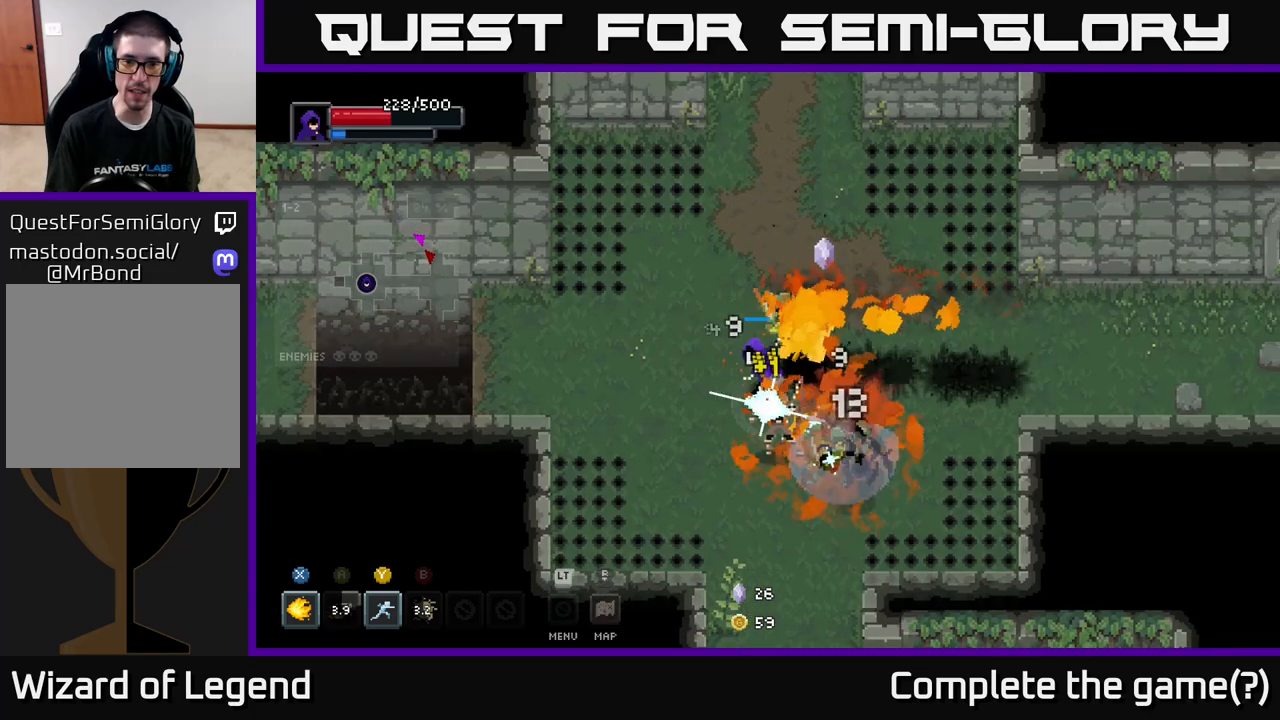
{"buttons": [], "left_stick": "up-left", "right_stick": "center", "events": [[367, "left_stick", "up-left"], [383, "X", "up"]]}
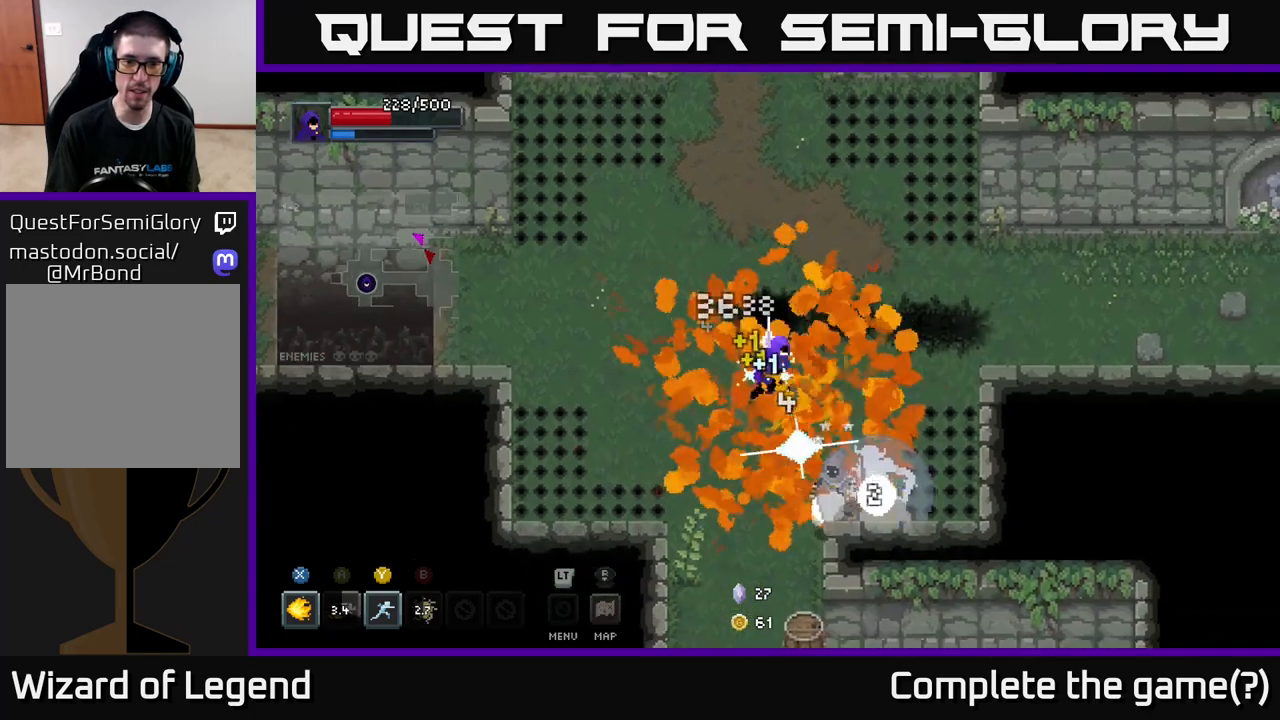
{"buttons": [], "left_stick": "down-right", "right_stick": "center", "events": [[400, "left_stick", "down-right"]]}
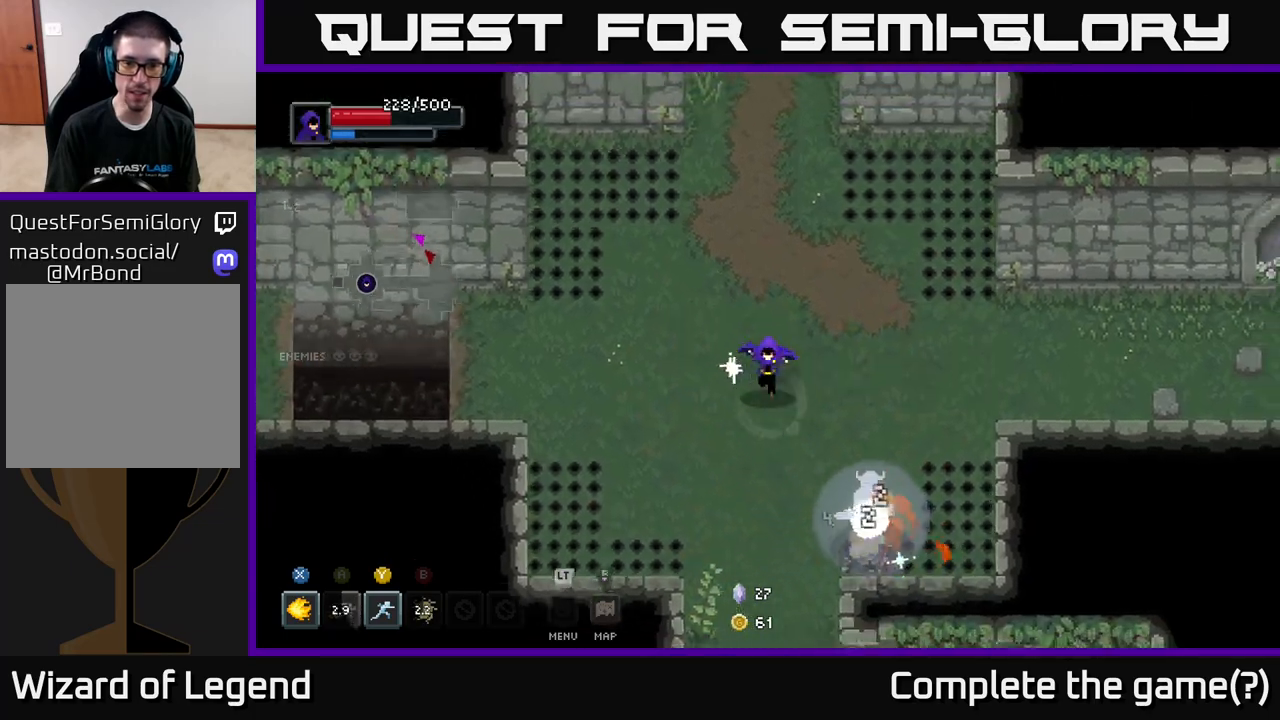
{"buttons": ["X"], "left_stick": "down-right", "right_stick": "center", "events": [[67, "X", "down"]]}
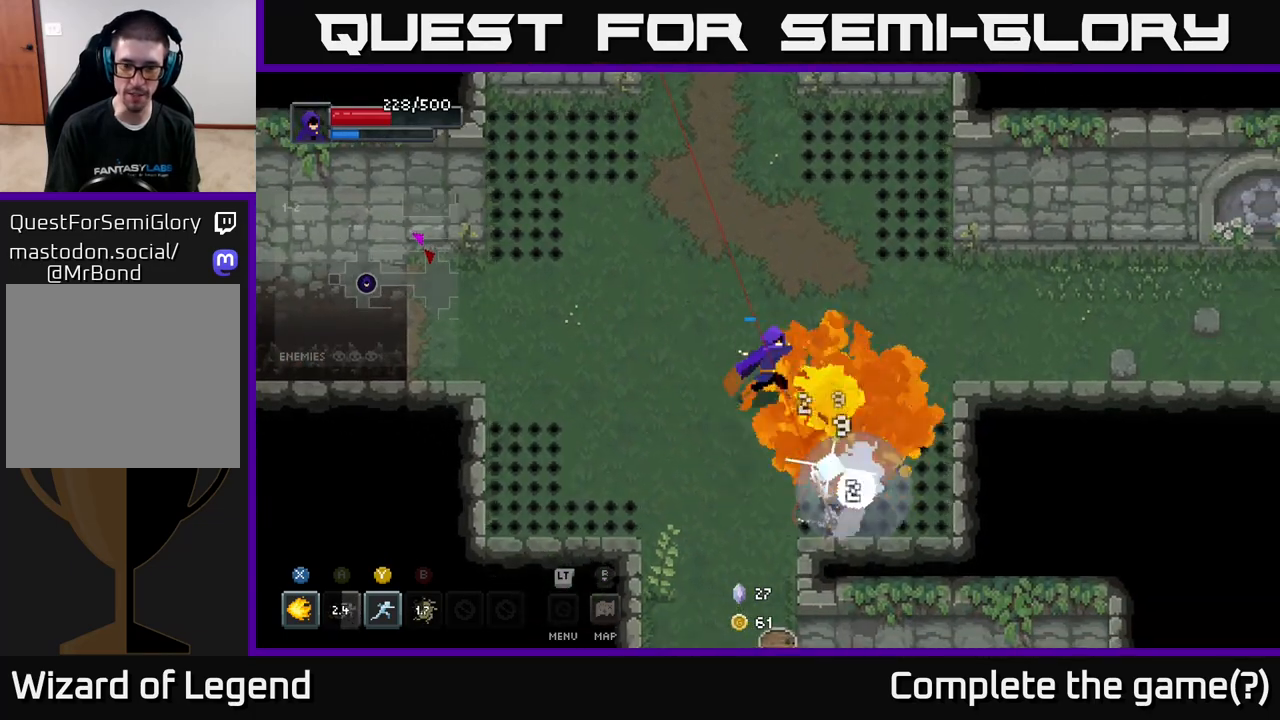
{"buttons": [], "left_stick": "left", "right_stick": "center", "events": [[33, "left_stick", "center"], [467, "X", "up"], [467, "left_stick", "left"]]}
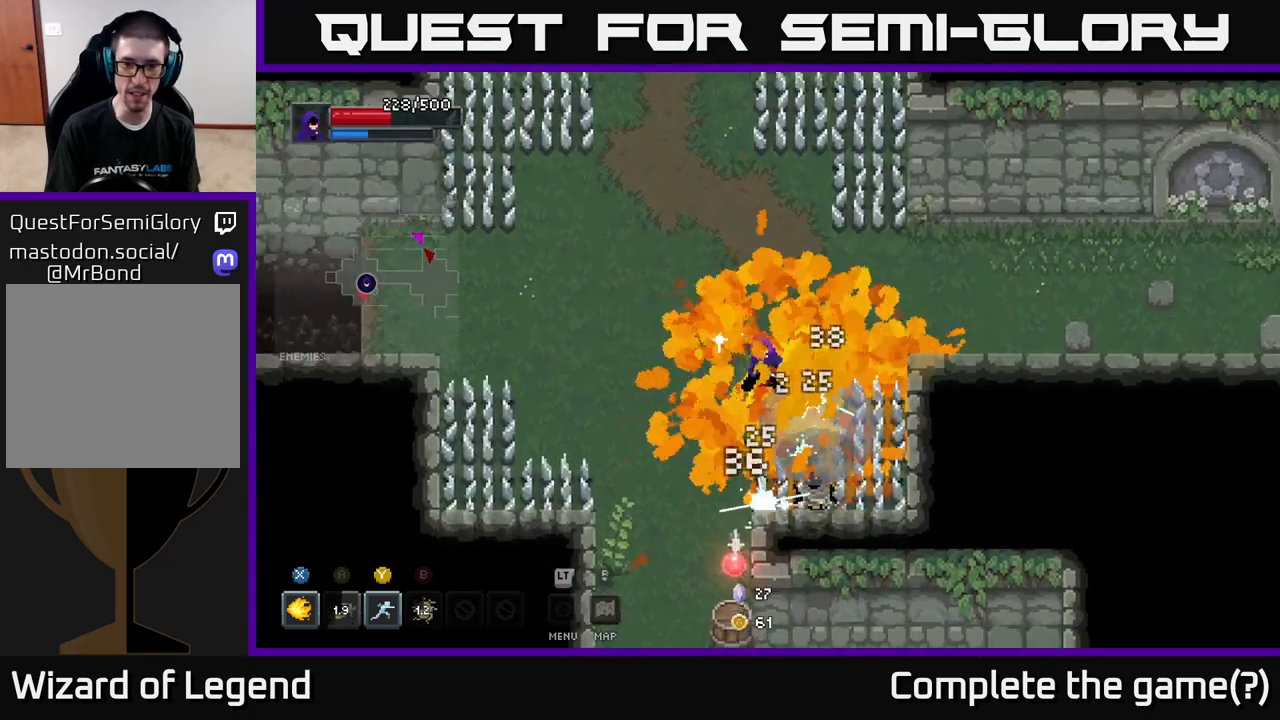
{"buttons": [], "left_stick": "down-right", "right_stick": "center", "events": [[450, "left_stick", "down"], [500, "left_stick", "down-right"]]}